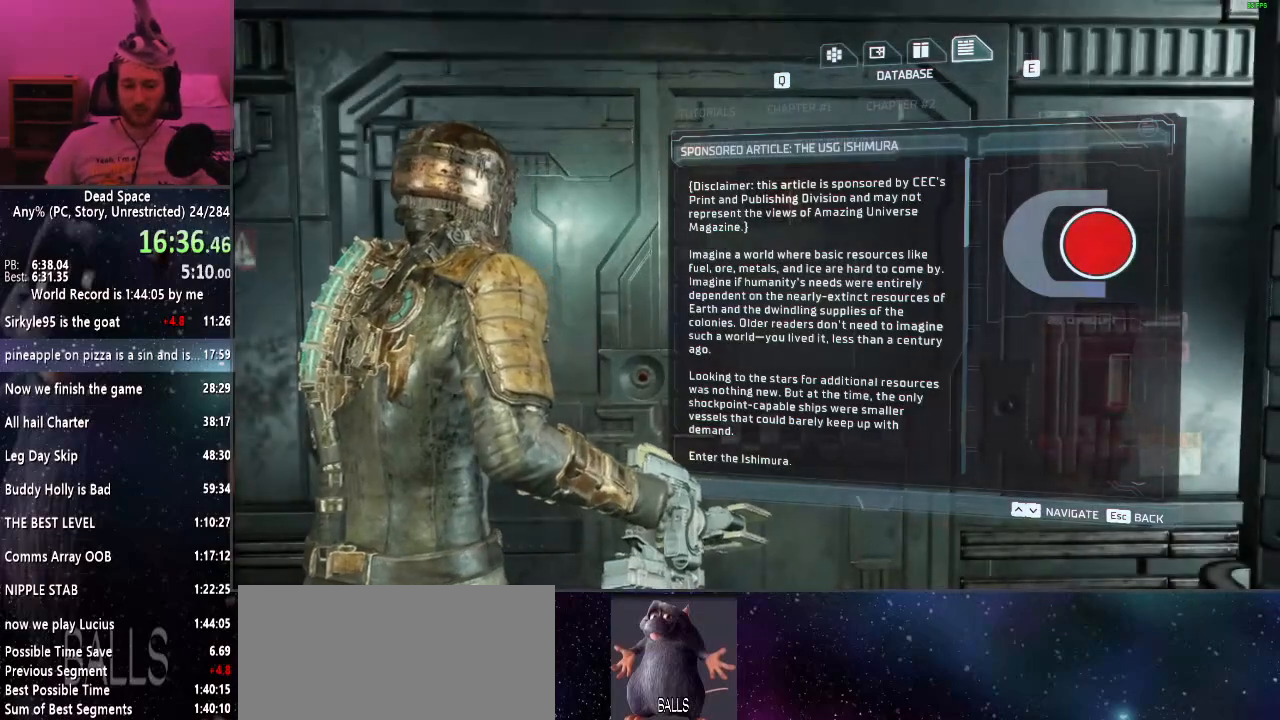
Gameplay with keyboard and mouse; each line is a JSON object with the keys and mouse buttons held at the frame after it. "events" lists presses ("down") and releases ("up") of "a", "alt", "c", "ctrl", "d", "e", "f", "q", "r", "s", "shift", "space", "tab", "v", "w", "x", "z", "mouse_left", "mouse_middle", "mouse_right", "mouse_wheel_up" and "mouse_wheel_down" between this image and that frame as [ms after this image, input, new state], when the widget could be followed in between. "mouse_left", "mouse_middle", "mouse_right", "mouse_wheel_up", "mouse_wheel_down" = the "left", "middle", "right", "wheel_up", "wheel_down" buttons of the "mouse" list. No other keys are recorded. Mouse movement is not recorded.
{"keys": [], "mouse": [], "events": []}
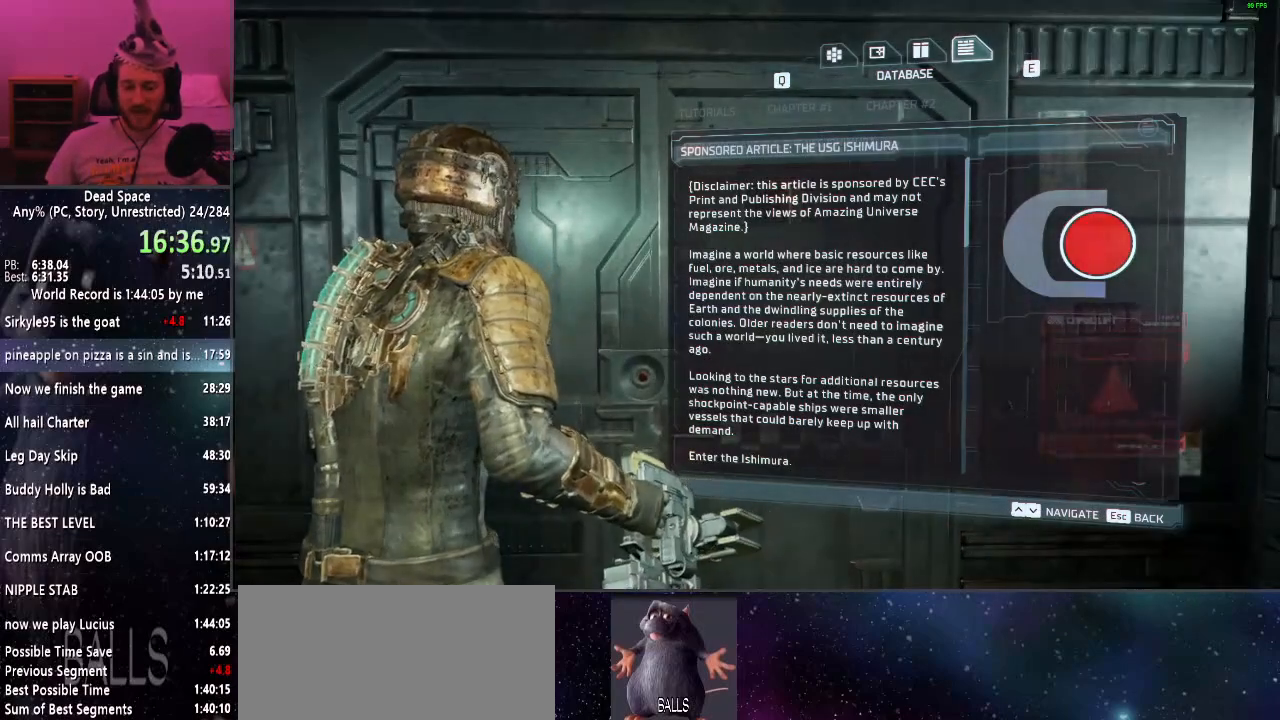
{"keys": [], "mouse": [], "events": []}
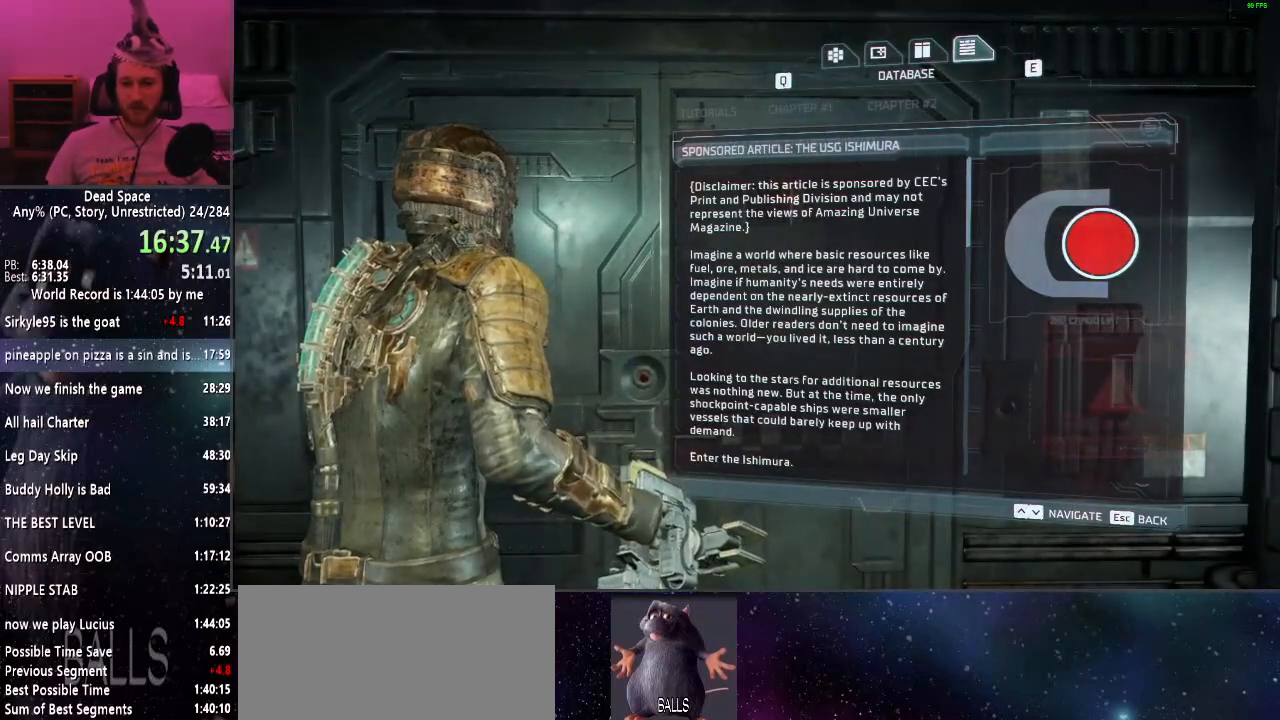
{"keys": [], "mouse": ["right"], "events": [[483, "mouse_right", "down"]]}
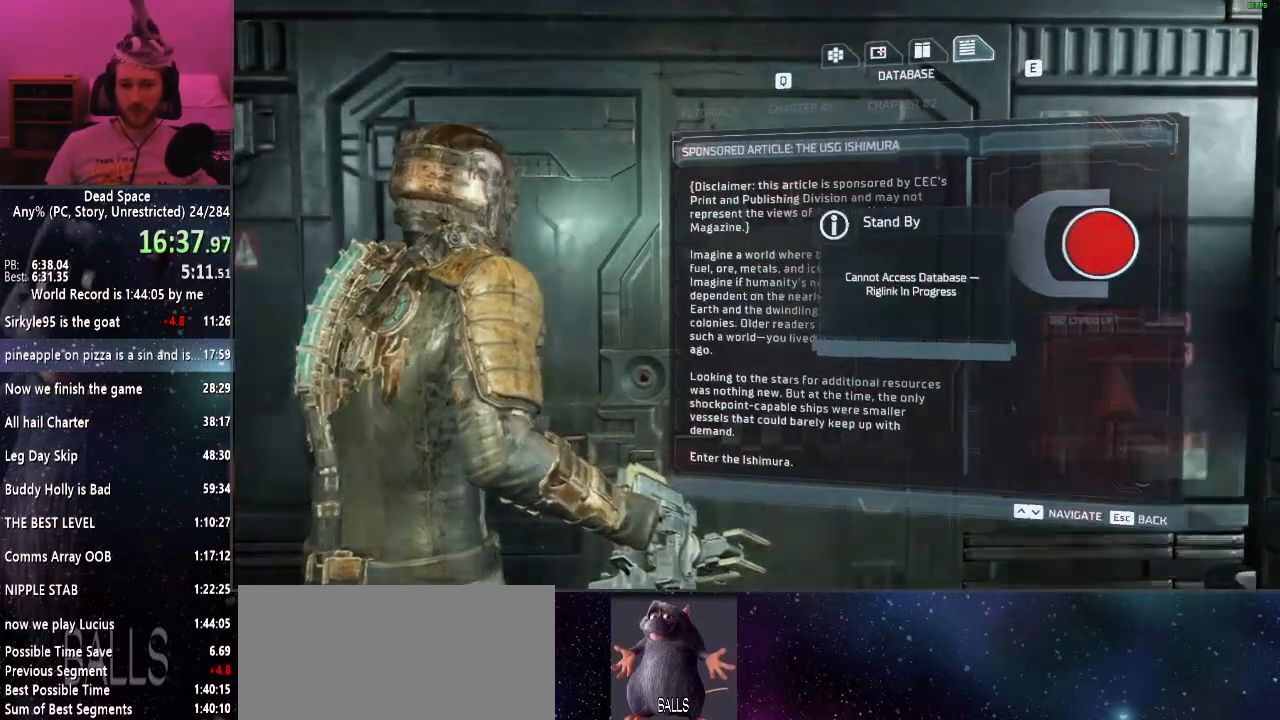
{"keys": ["w"], "mouse": [], "events": [[67, "mouse_right", "up"], [267, "d", "down"], [400, "d", "up"], [400, "w", "down"]]}
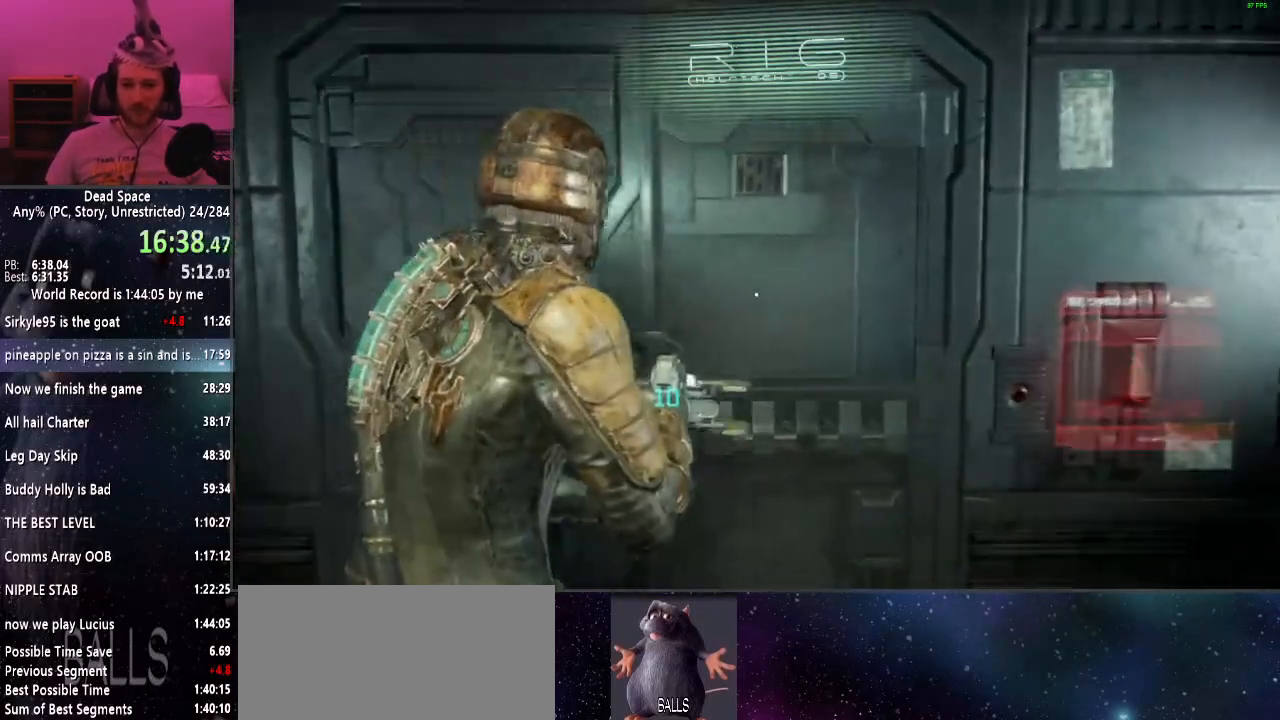
{"keys": [], "mouse": [], "events": [[133, "r", "down"], [233, "r", "up"], [317, "w", "up"]]}
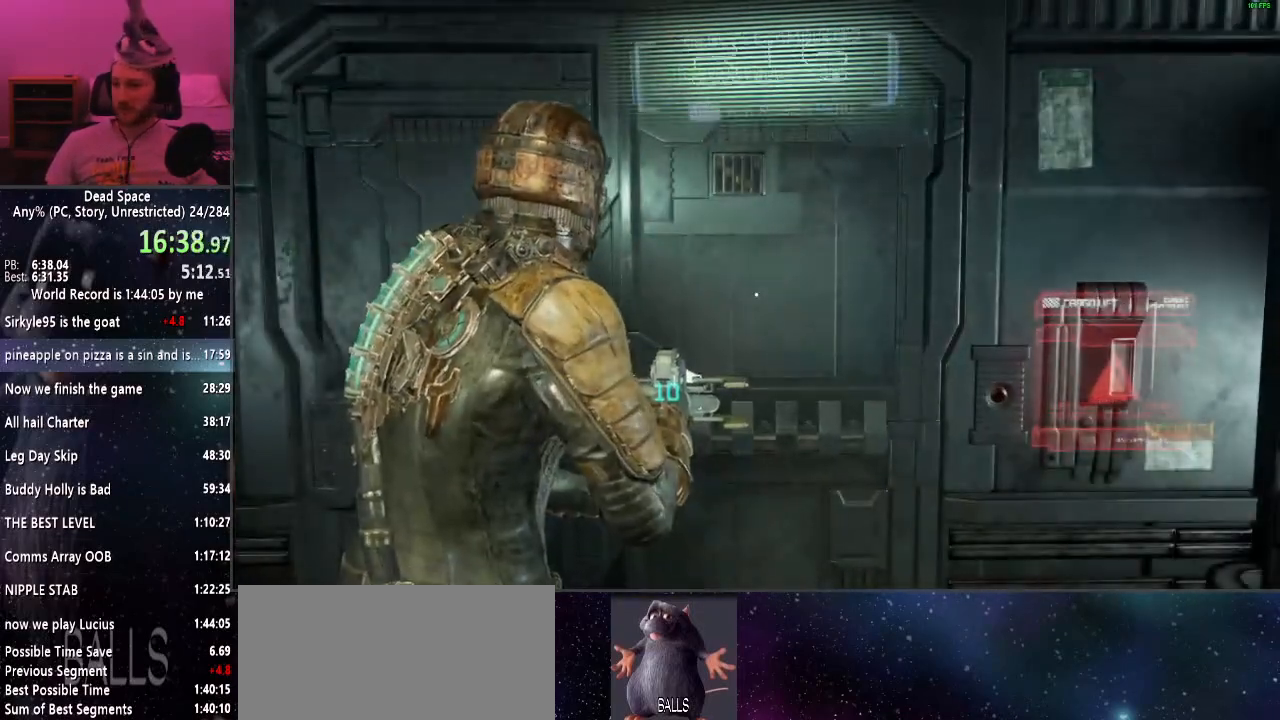
{"keys": [], "mouse": [], "events": []}
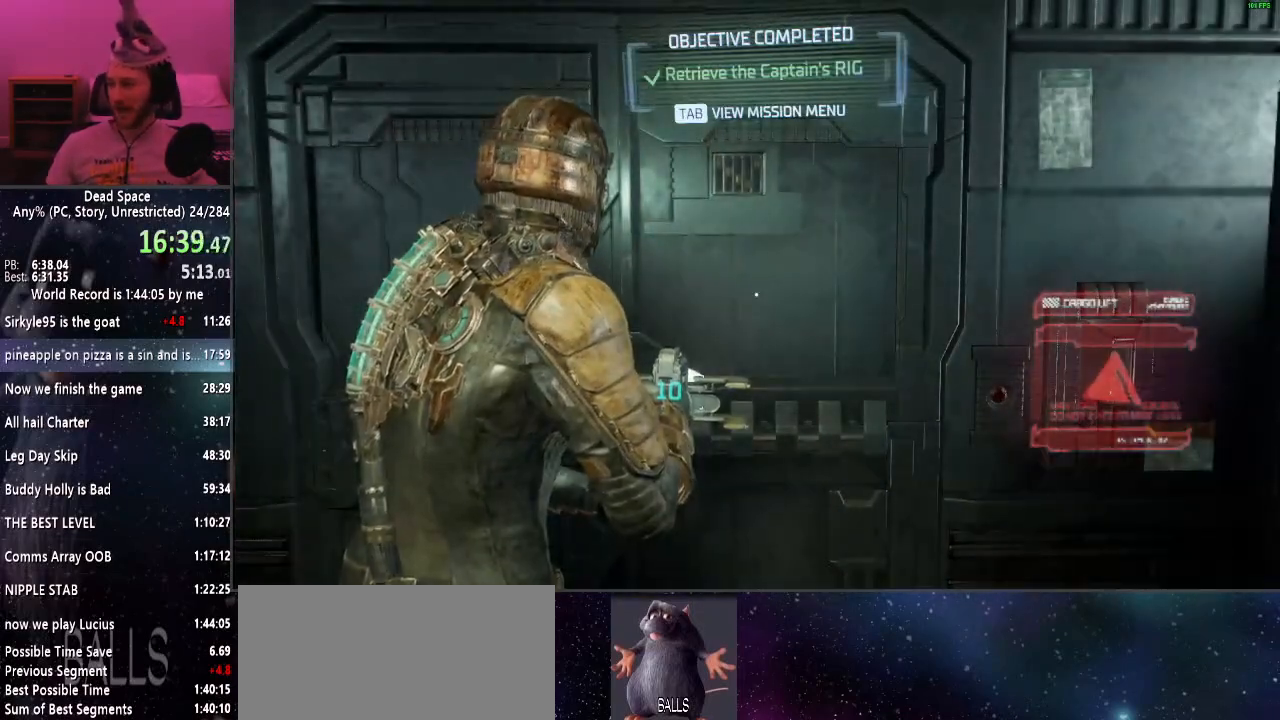
{"keys": [], "mouse": [], "events": []}
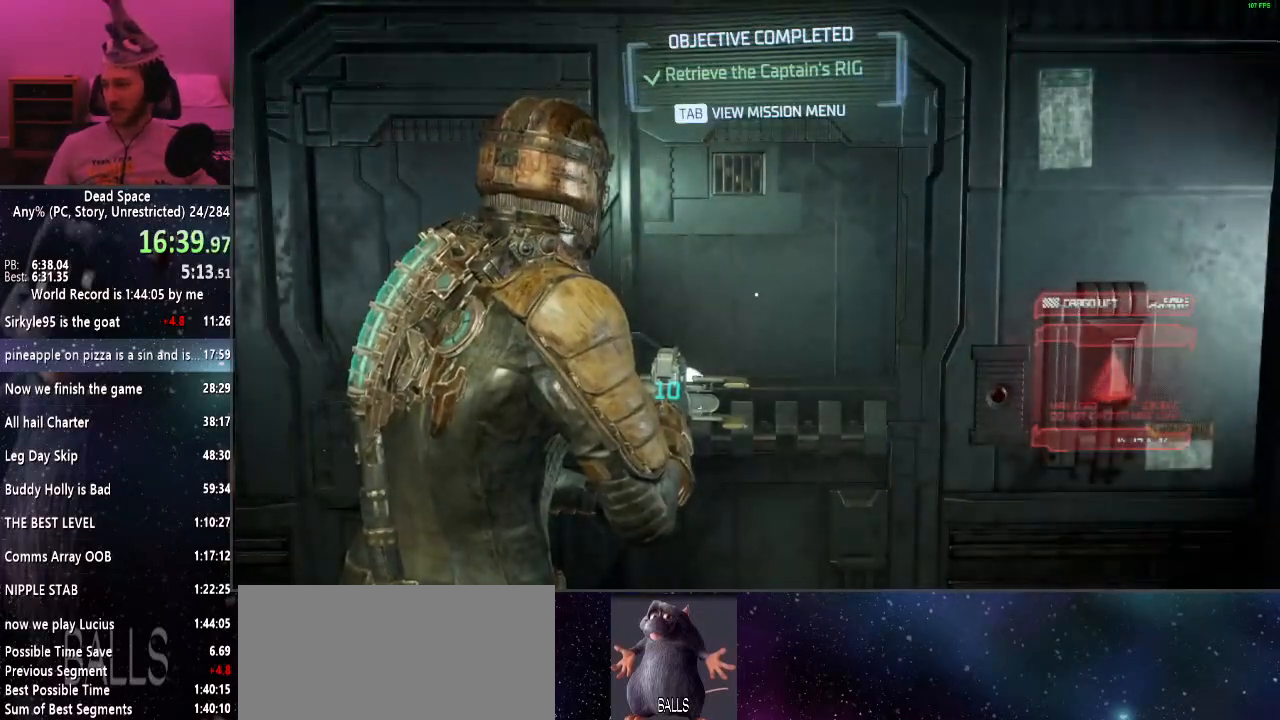
{"keys": [], "mouse": [], "events": []}
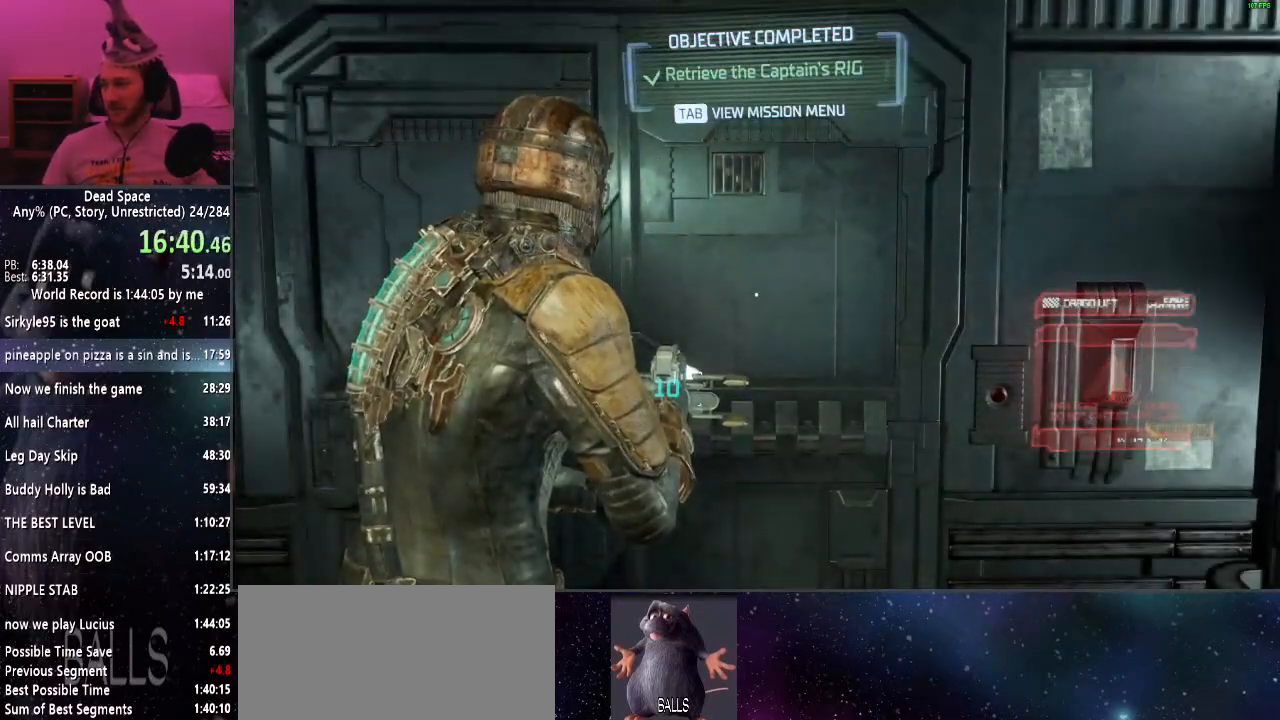
{"keys": [], "mouse": [], "events": []}
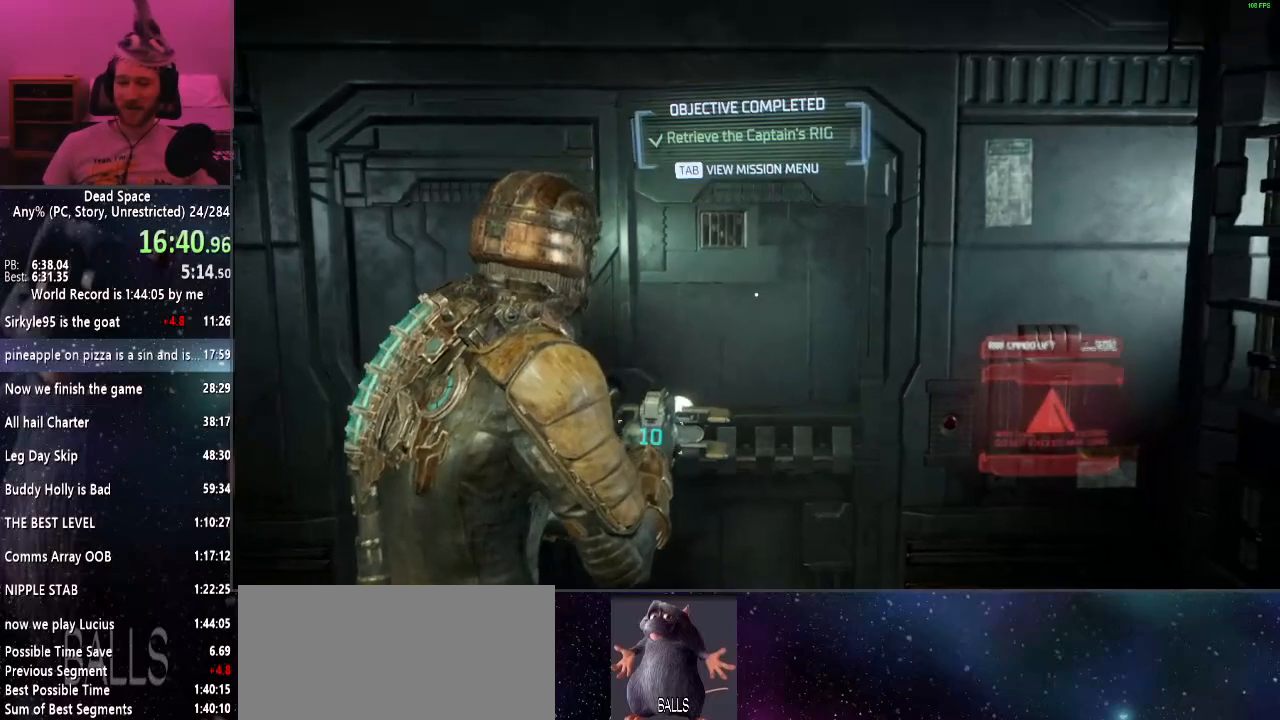
{"keys": ["shift"], "mouse": [], "events": [[167, "shift", "down"]]}
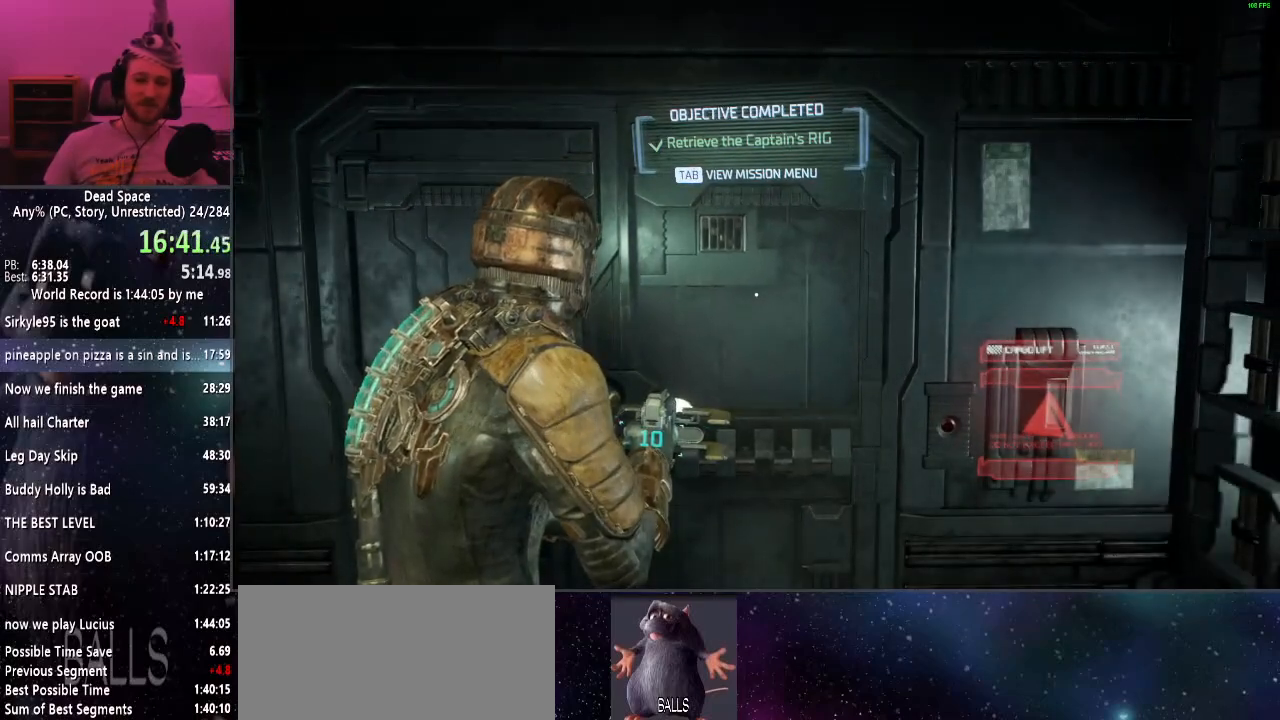
{"keys": ["shift"], "mouse": [], "events": [[83, "w", "down"], [133, "w", "up"]]}
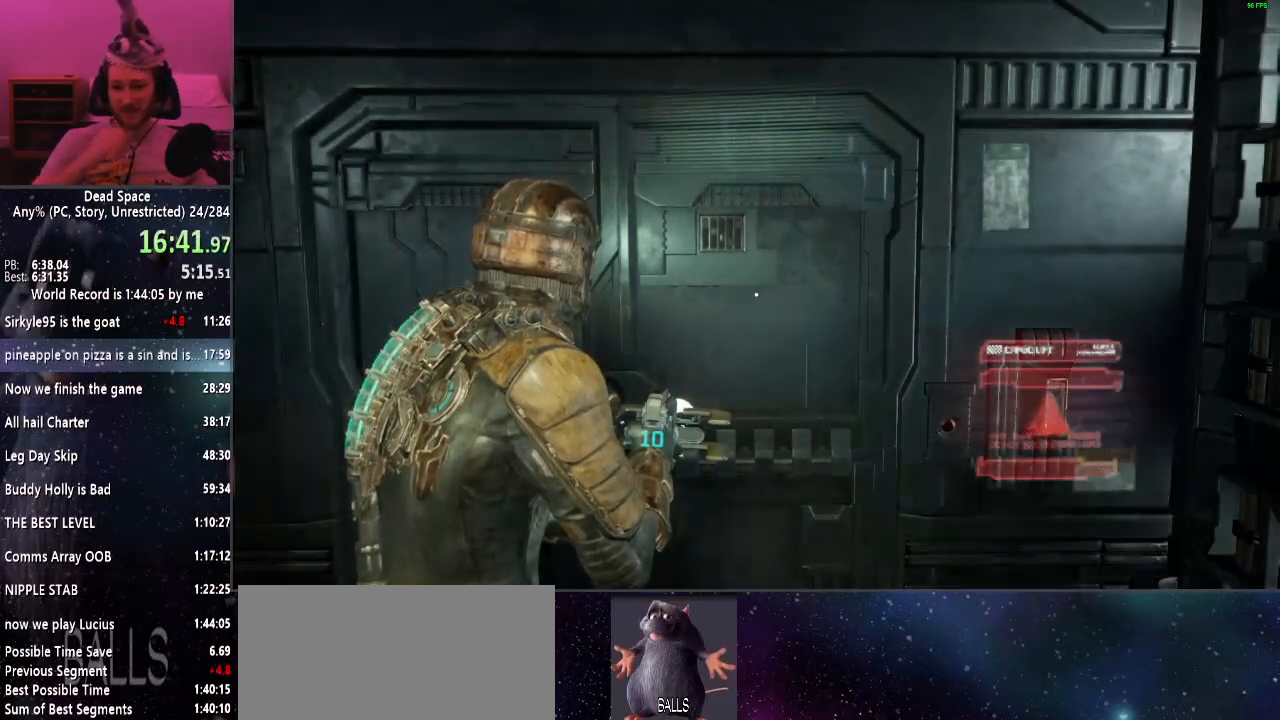
{"keys": ["shift"], "mouse": [], "events": []}
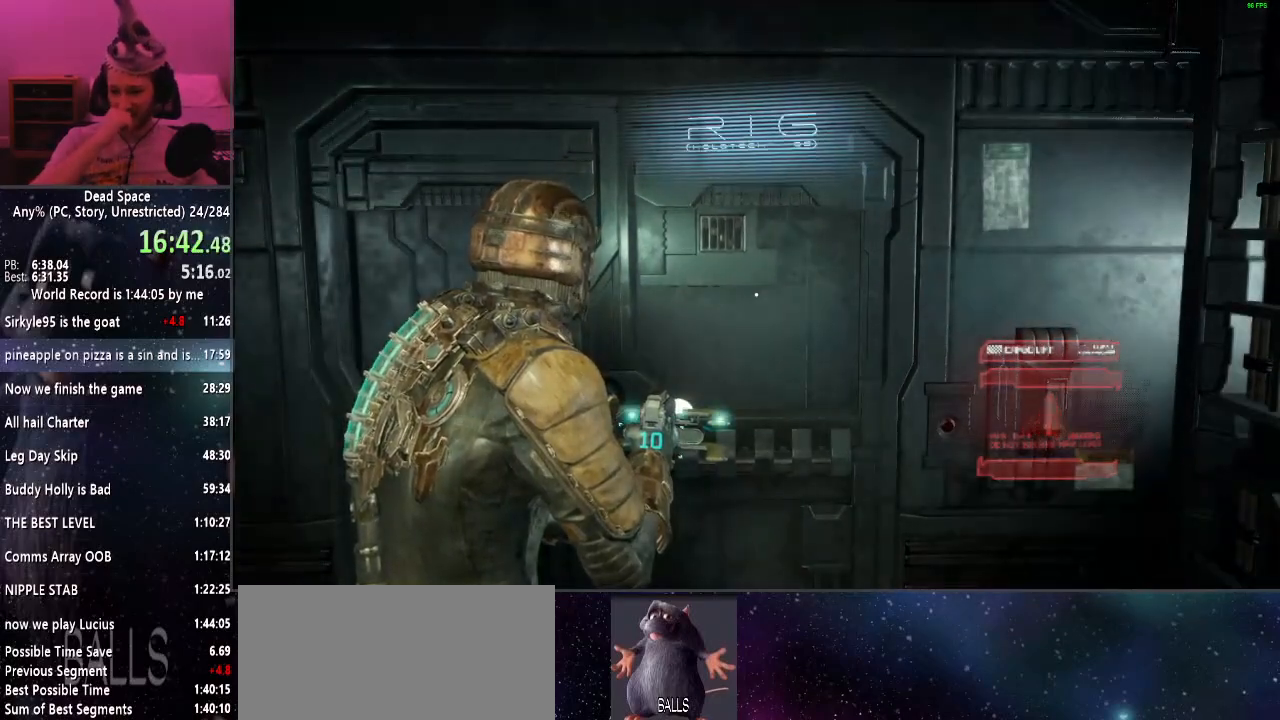
{"keys": ["shift"], "mouse": [], "events": []}
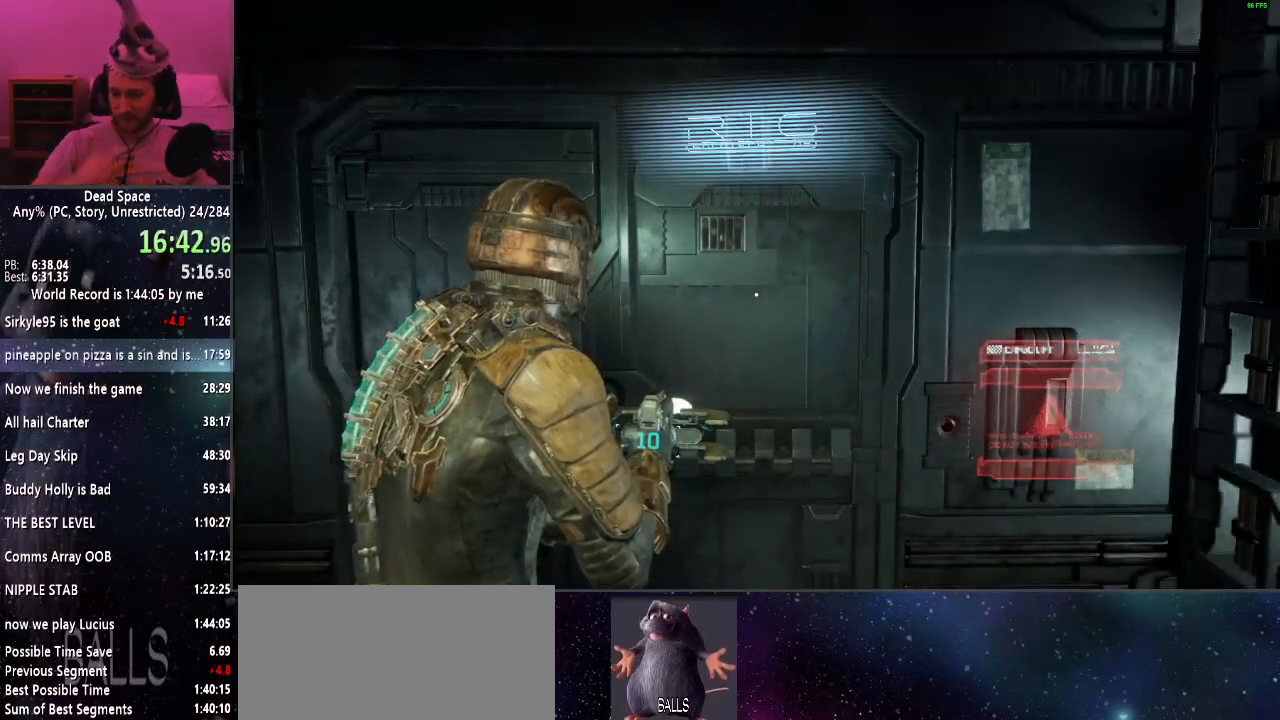
{"keys": ["shift"], "mouse": [], "events": []}
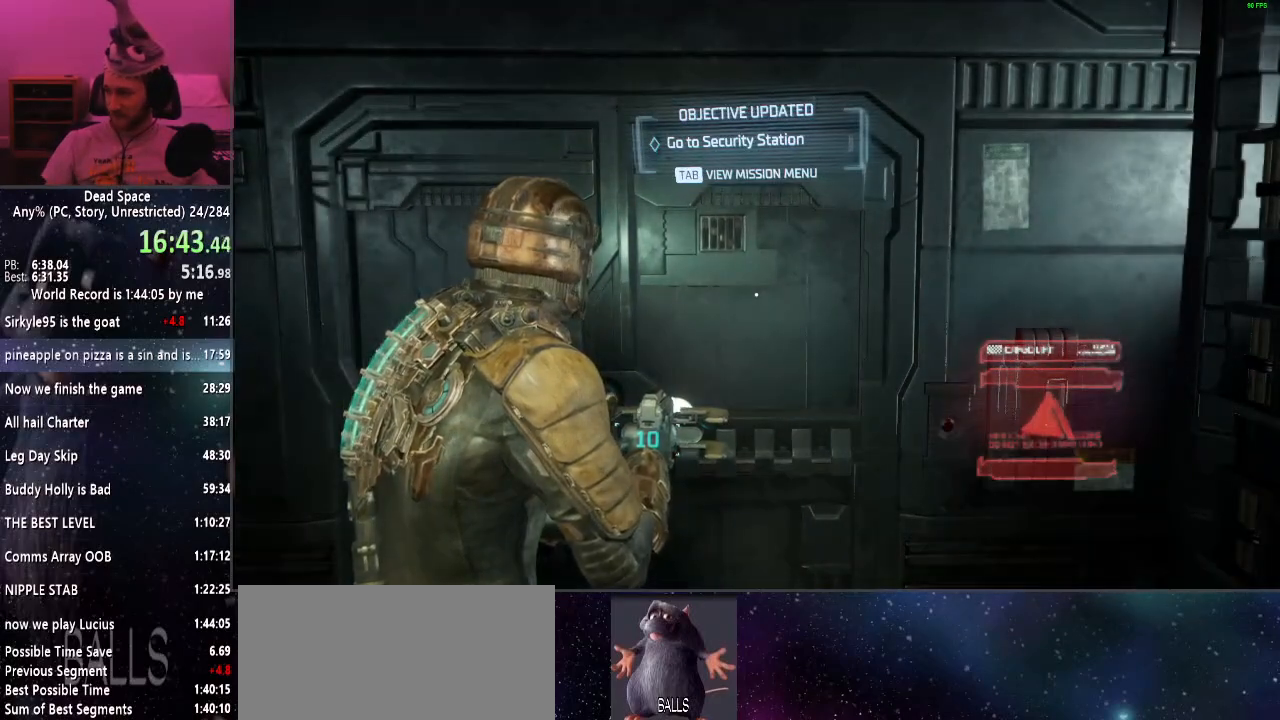
{"keys": ["shift"], "mouse": [], "events": []}
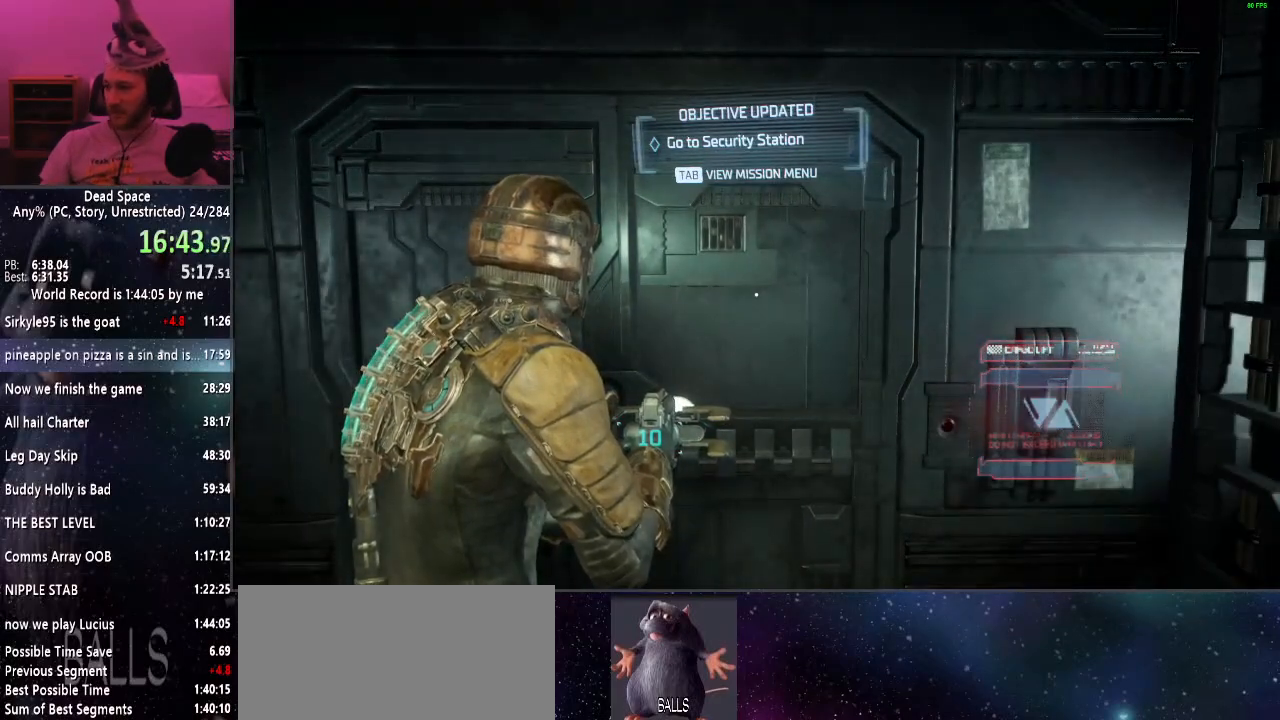
{"keys": ["shift"], "mouse": [], "events": []}
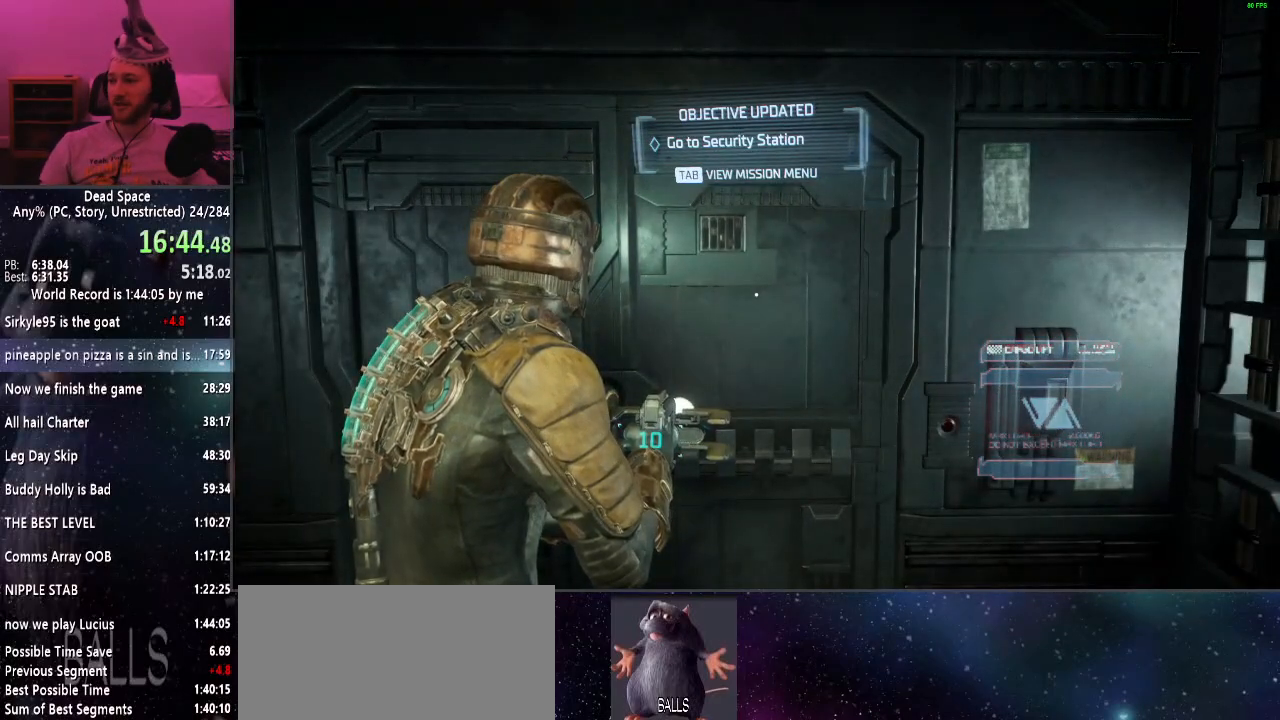
{"keys": ["shift"], "mouse": [], "events": []}
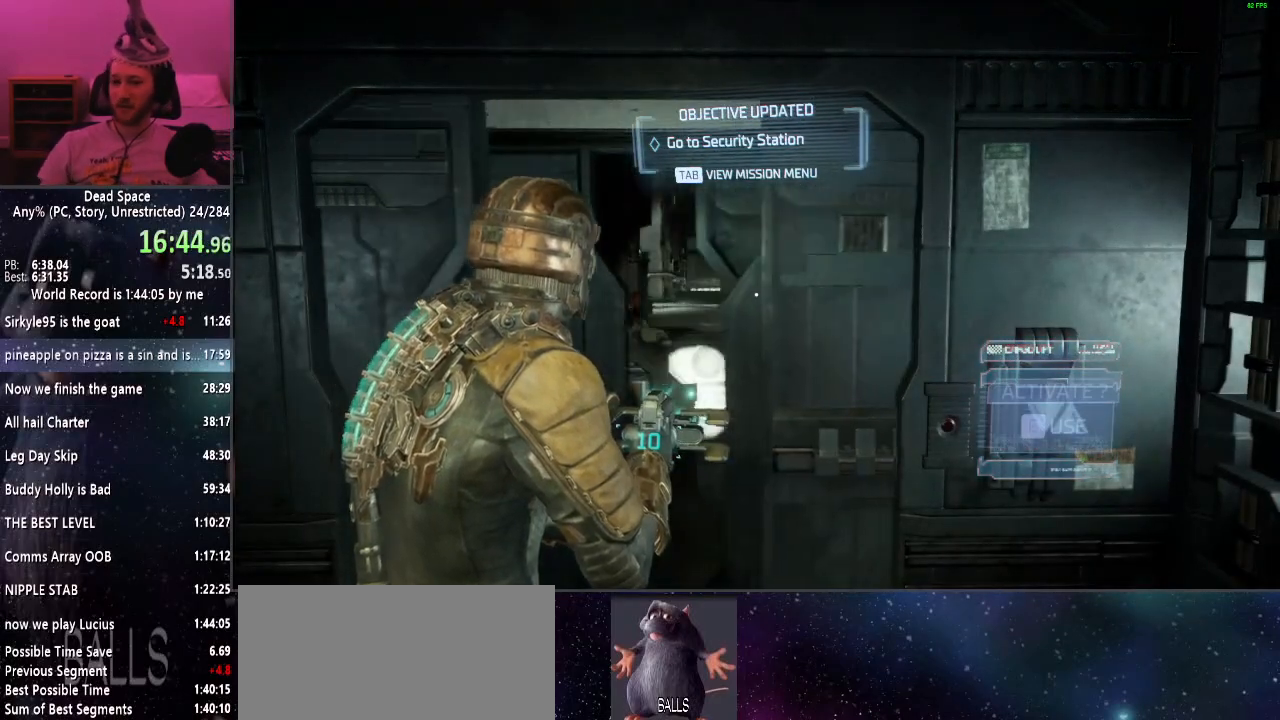
{"keys": ["shift", "w"], "mouse": [], "events": [[17, "w", "down"], [333, "d", "down"], [433, "d", "up"]]}
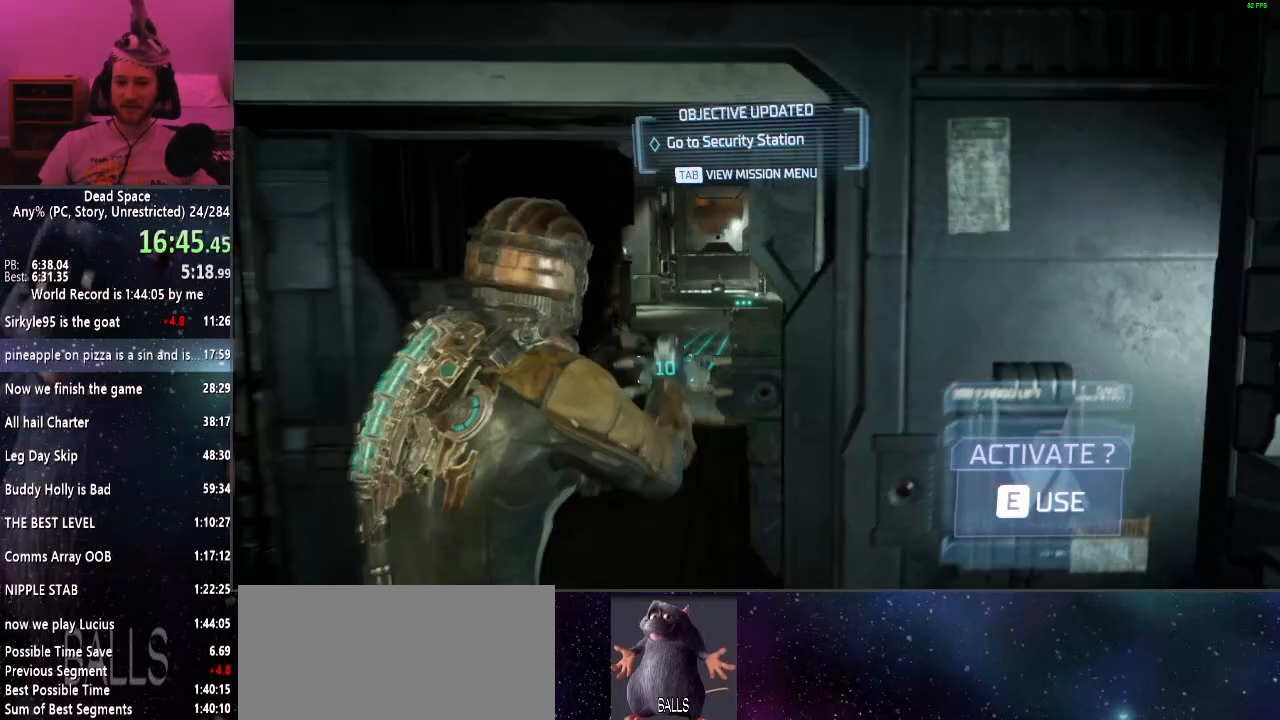
{"keys": ["shift", "w"], "mouse": [], "events": []}
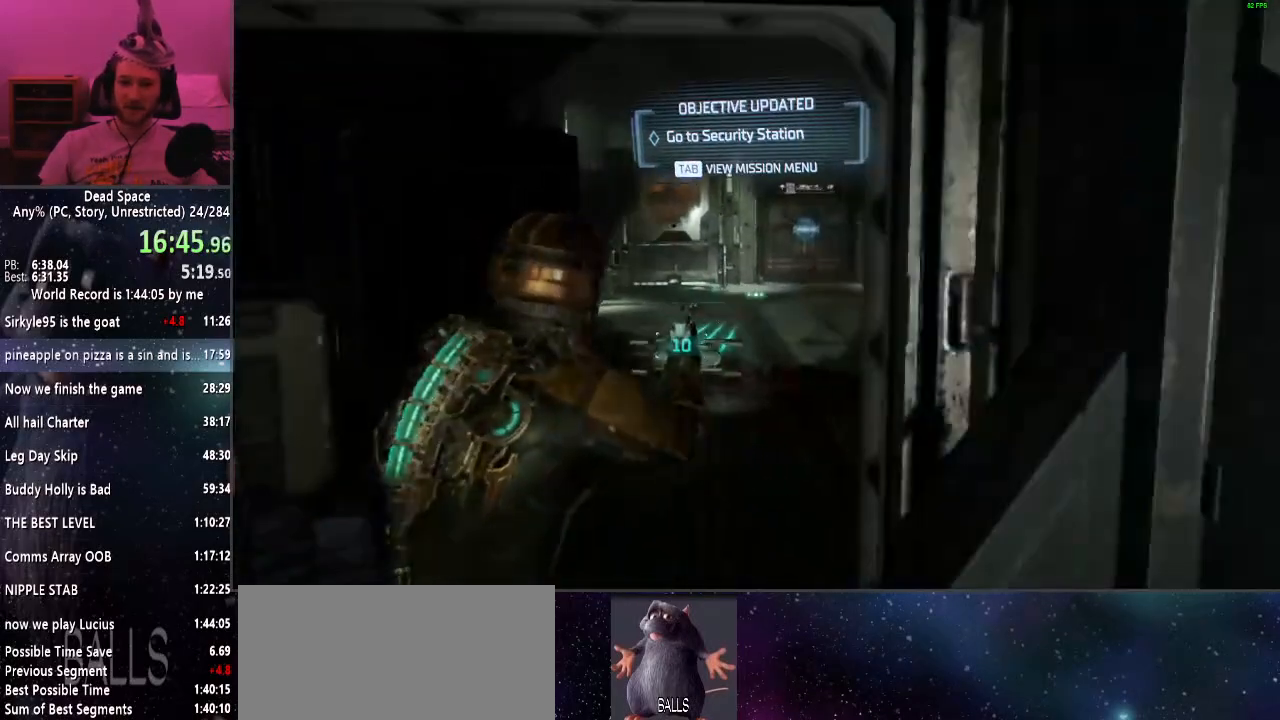
{"keys": ["shift", "w"], "mouse": [], "events": []}
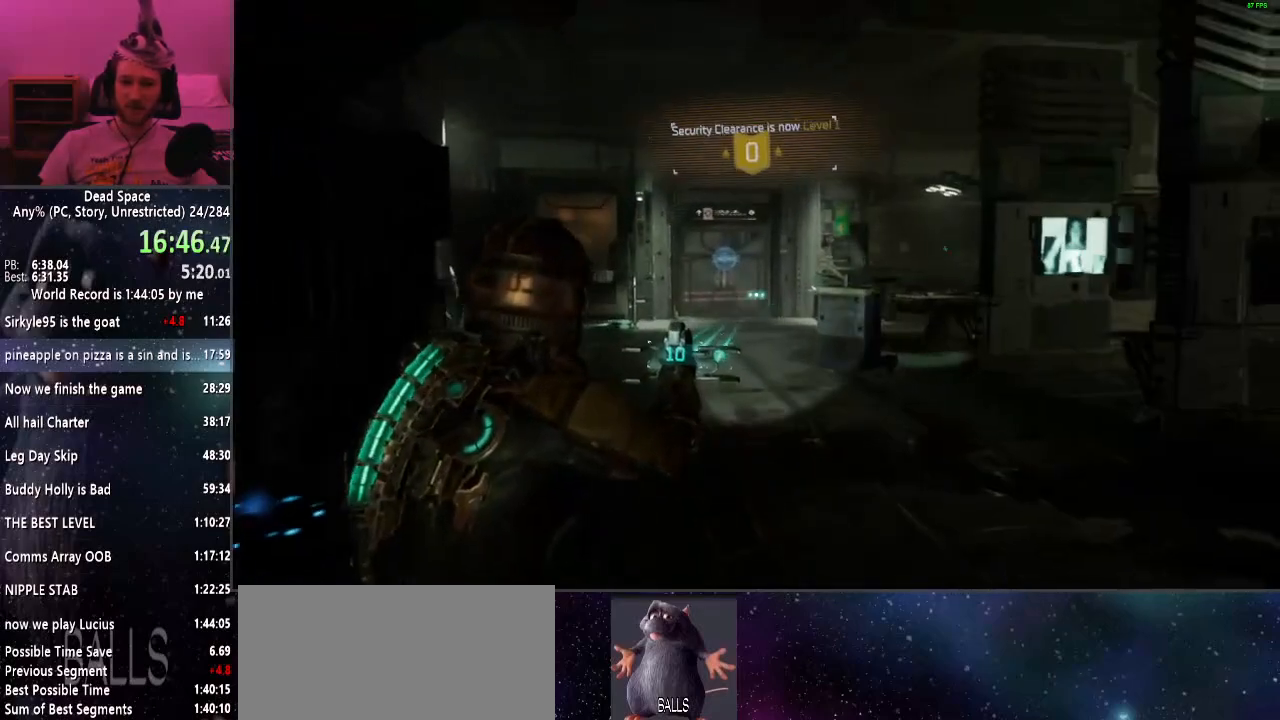
{"keys": ["shift", "w"], "mouse": [], "events": []}
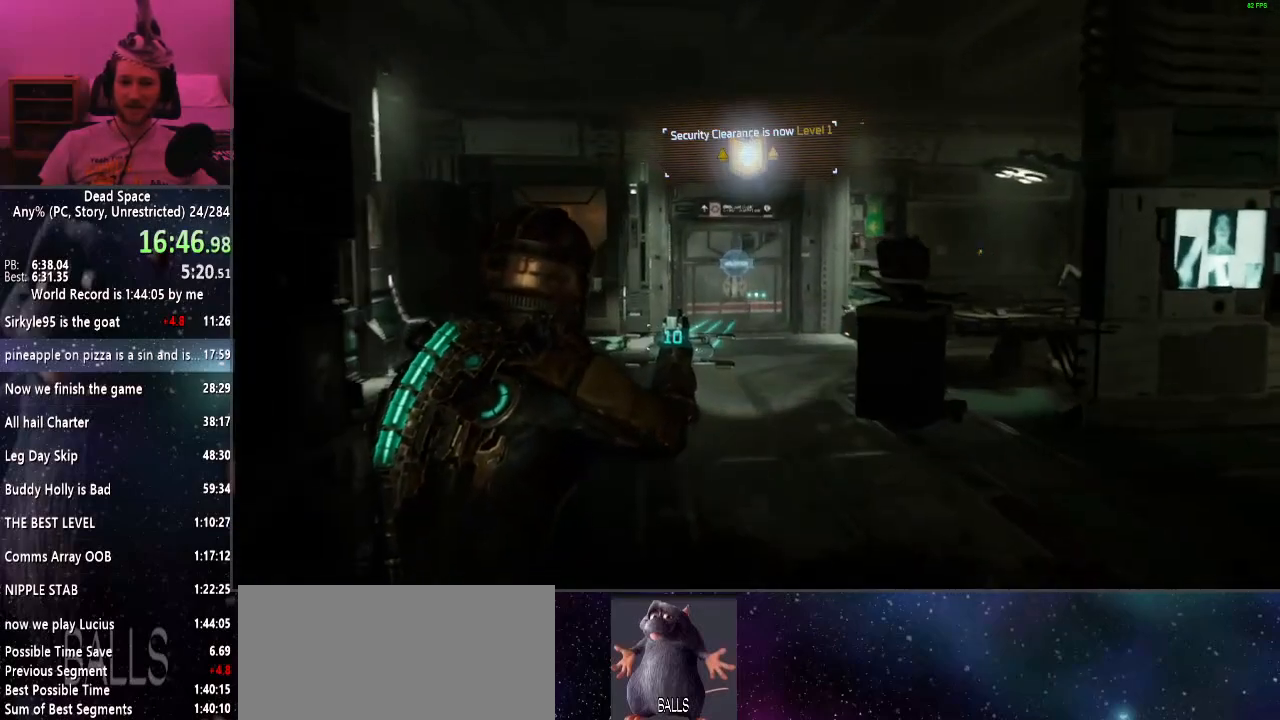
{"keys": ["shift", "w"], "mouse": [], "events": []}
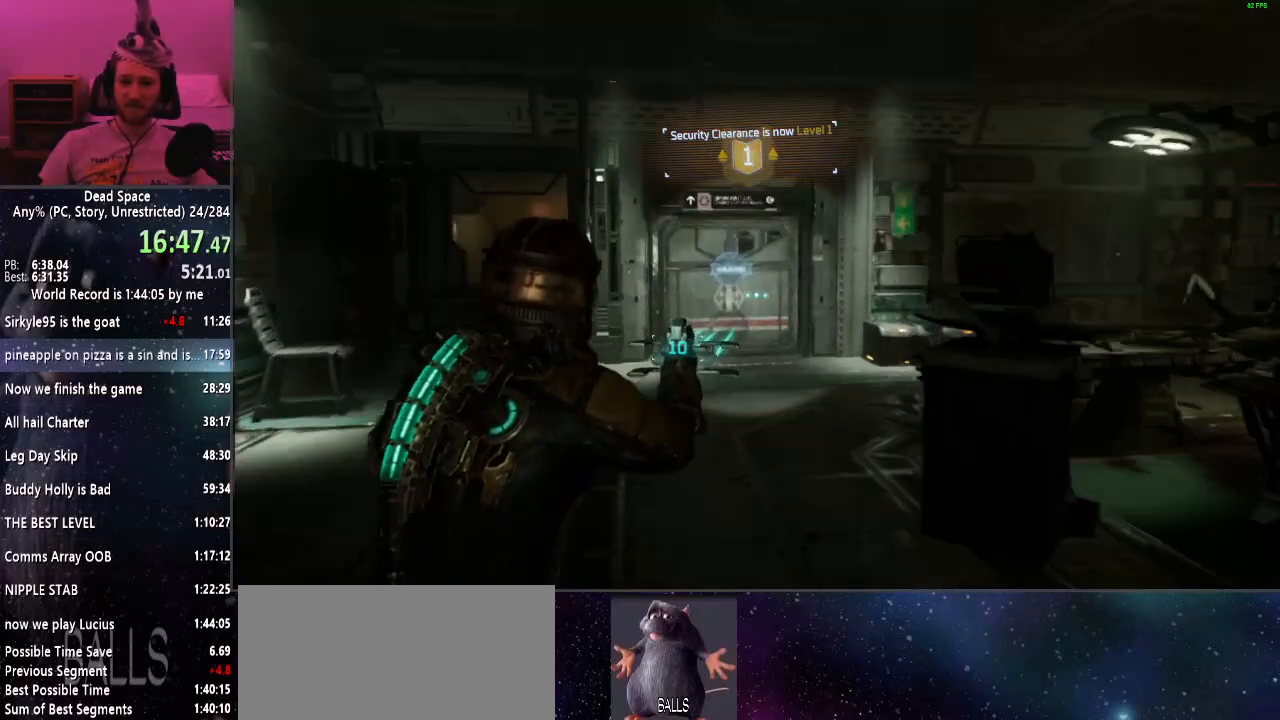
{"keys": ["shift", "w"], "mouse": [], "events": []}
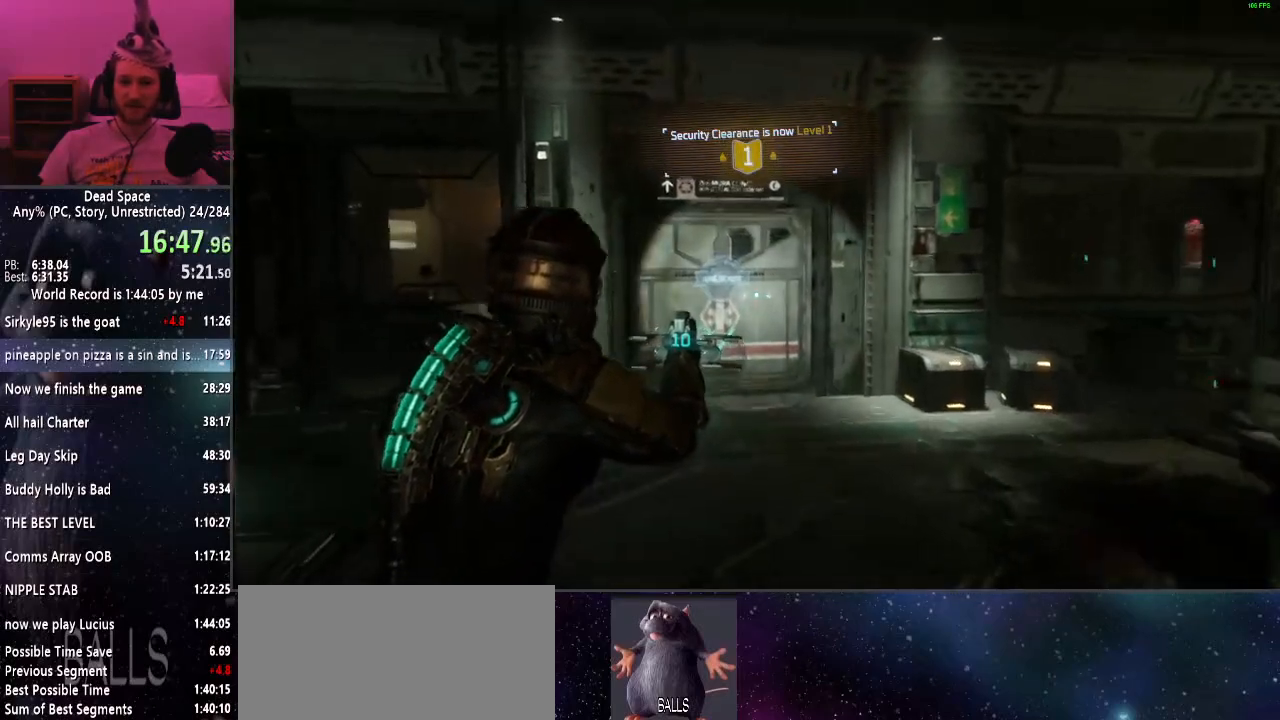
{"keys": ["shift", "w"], "mouse": [], "events": [[433, "e", "down"], [483, "e", "up"]]}
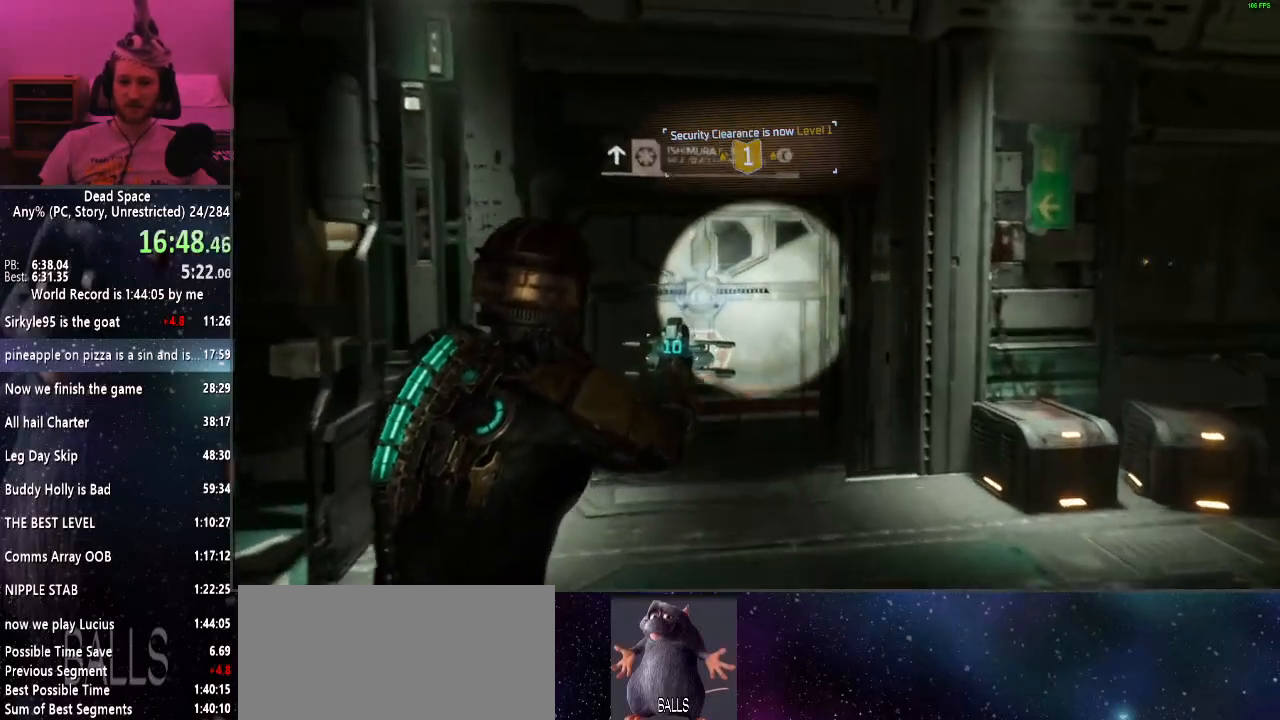
{"keys": ["shift", "w"], "mouse": [], "events": [[117, "e", "down"], [167, "e", "up"], [267, "e", "down"], [300, "e", "up"], [400, "e", "down"], [450, "e", "up"]]}
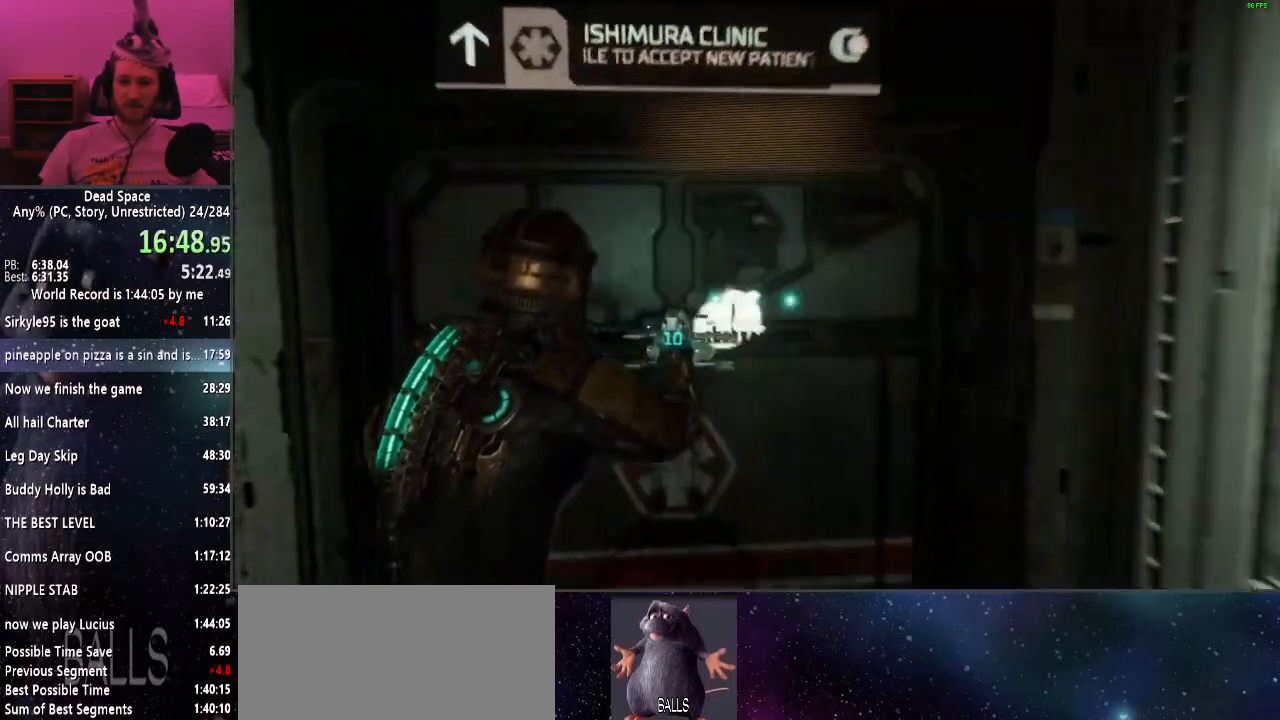
{"keys": ["shift", "w"], "mouse": [], "events": [[50, "e", "down"], [133, "e", "up"], [233, "e", "down"], [283, "e", "up"]]}
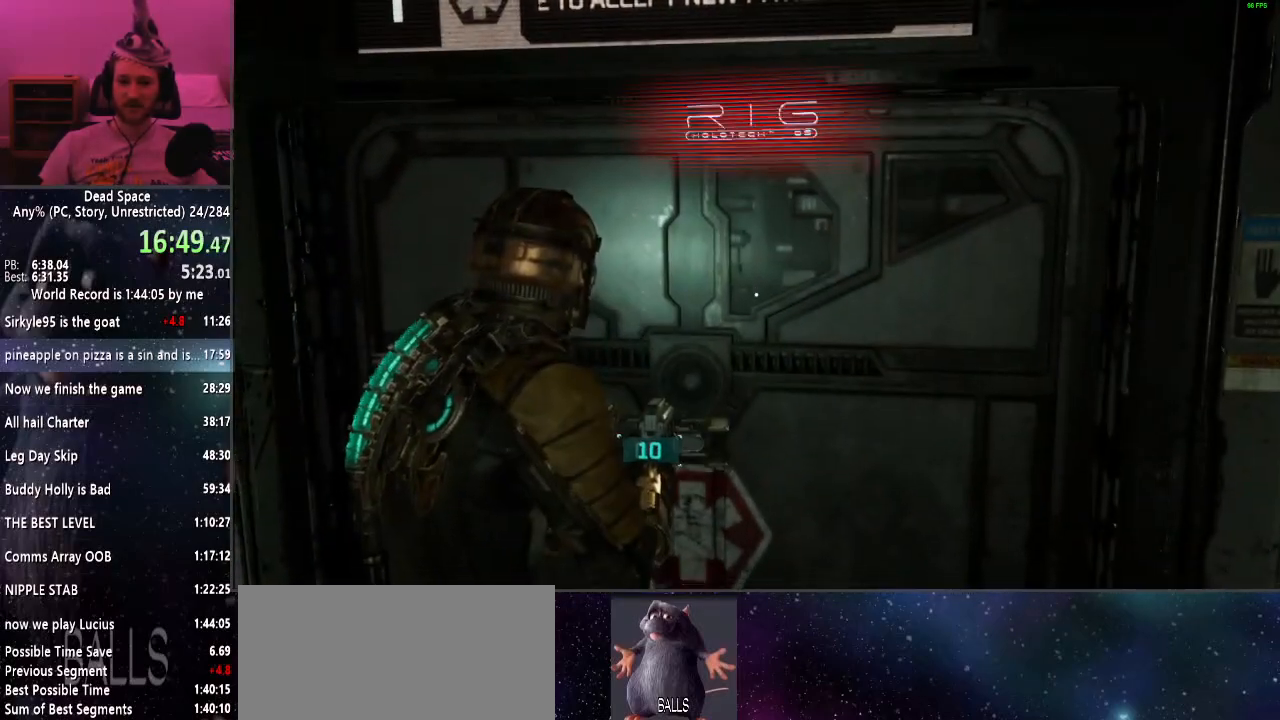
{"keys": ["shift", "w"], "mouse": [], "events": []}
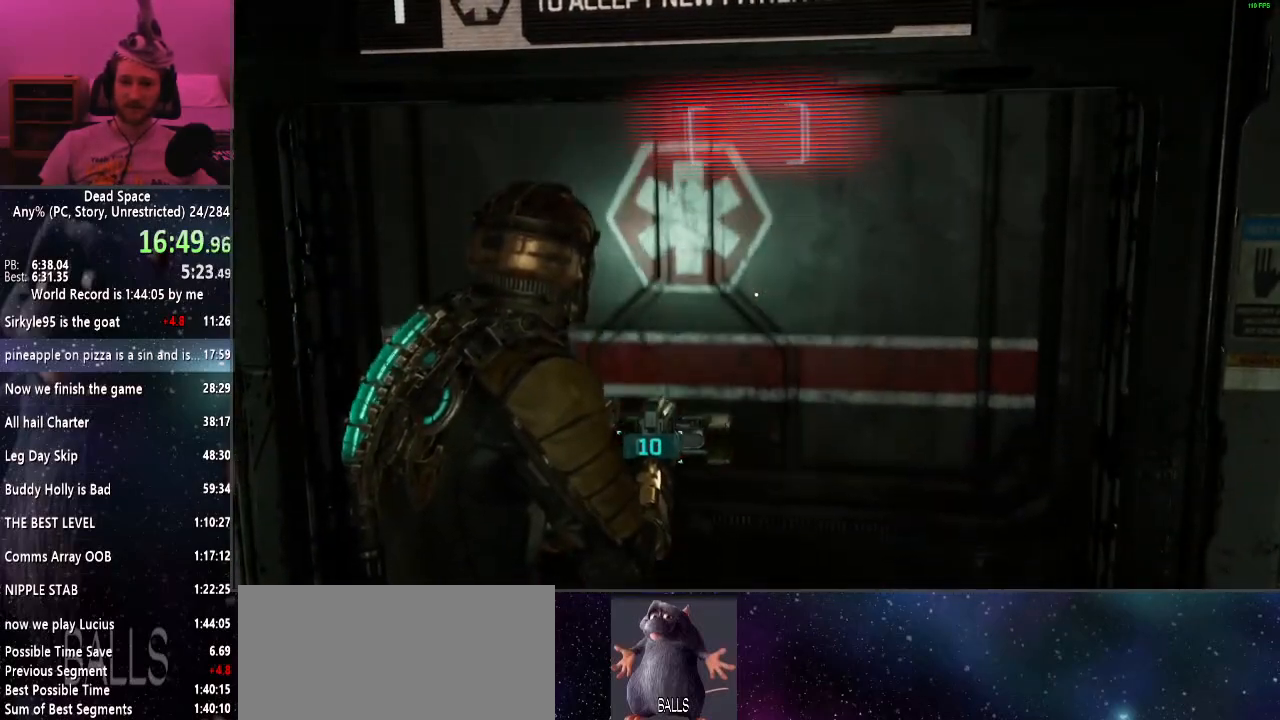
{"keys": ["shift", "w"], "mouse": [], "events": []}